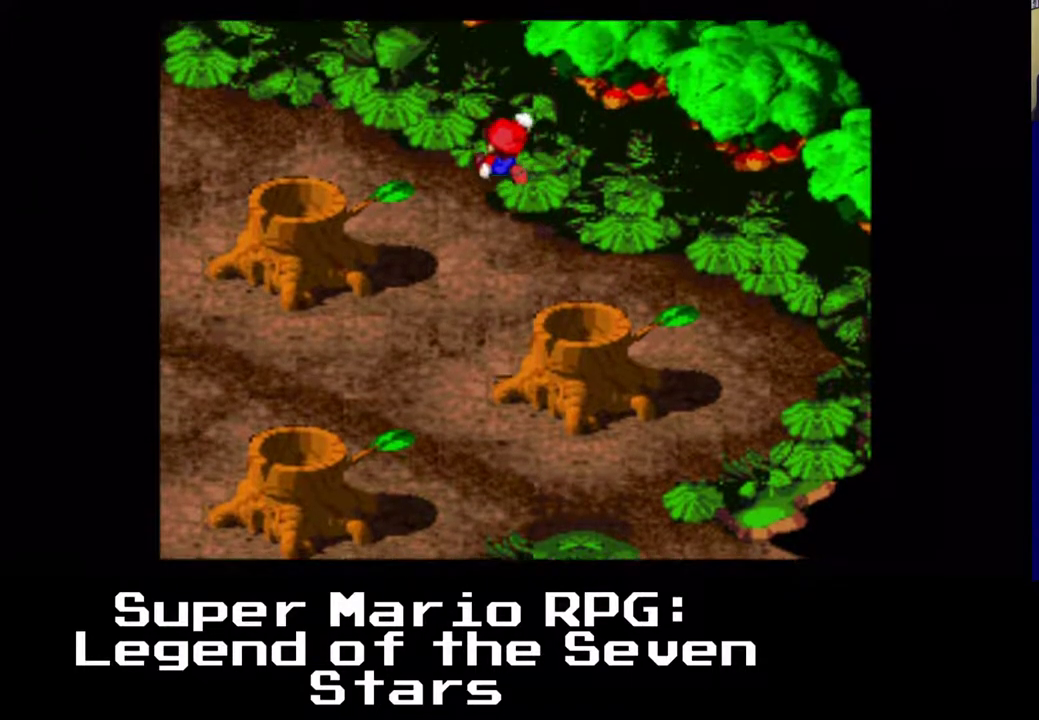
Gameplay with a controller (Xbox layout); each line is a JSON object with the inputs held at the frame after it. "events" lists button and stick changes between this image and that frame as [ms after this image, input, new state], when the widget could be followed in between. Not read: right_stick.
{"buttons": ["DPAD_UP"], "left_stick": "center", "events": [[283, "A", "up"], [400, "X", "up"], [450, "DPAD_LEFT", "up"]]}
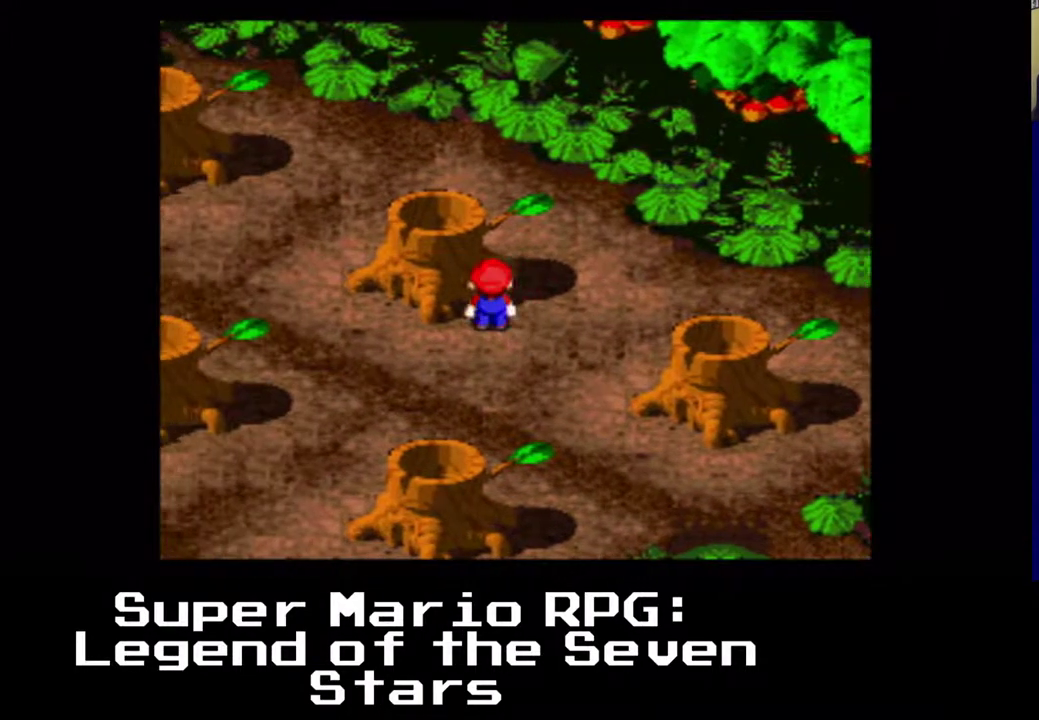
{"buttons": [], "left_stick": "center", "events": [[17, "A", "down"], [100, "DPAD_LEFT", "down"], [317, "A", "up"], [367, "DPAD_LEFT", "up"], [367, "DPAD_UP", "up"]]}
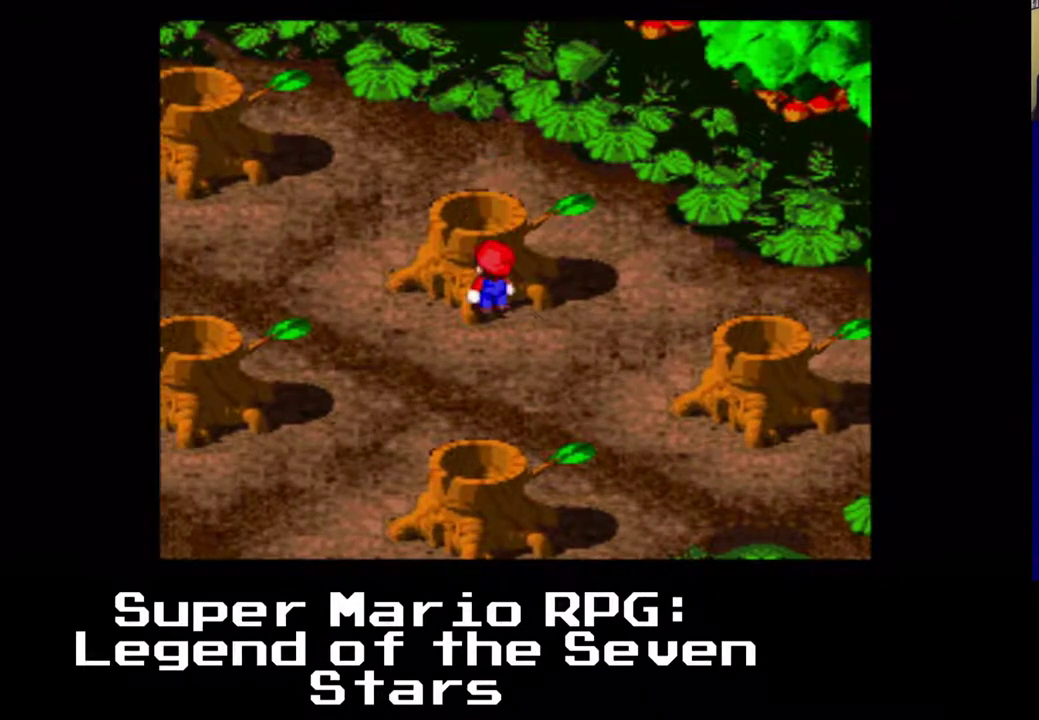
{"buttons": [], "left_stick": "center", "events": [[167, "A", "down"], [283, "DPAD_UP", "down"], [433, "A", "up"], [433, "DPAD_LEFT", "down"], [483, "DPAD_LEFT", "up"], [500, "DPAD_UP", "up"]]}
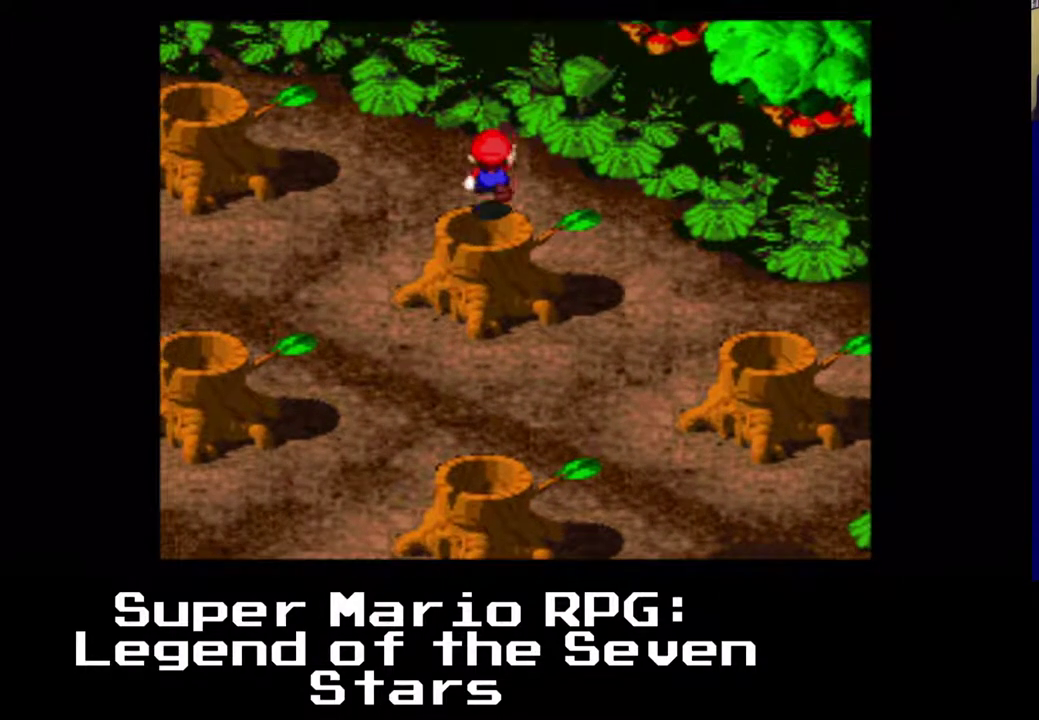
{"buttons": [], "left_stick": "center", "events": [[383, "DPAD_DOWN", "down"], [383, "DPAD_LEFT", "down"], [433, "DPAD_LEFT", "up"], [483, "DPAD_DOWN", "up"]]}
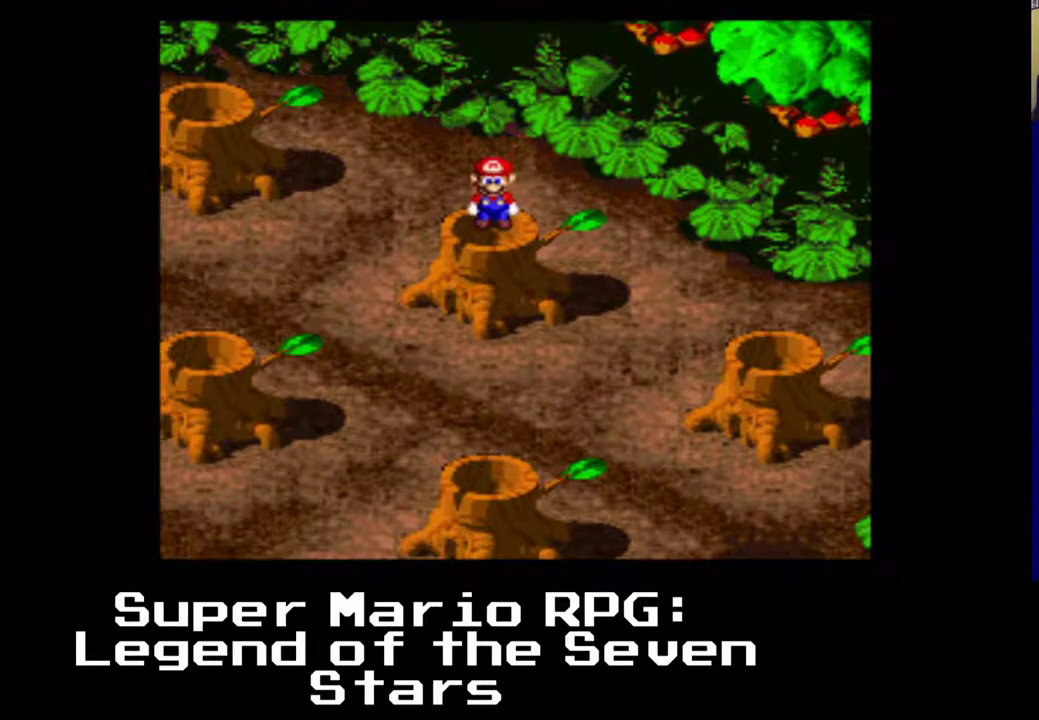
{"buttons": [], "left_stick": "center", "events": [[317, "DPAD_LEFT", "down"], [383, "DPAD_LEFT", "up"]]}
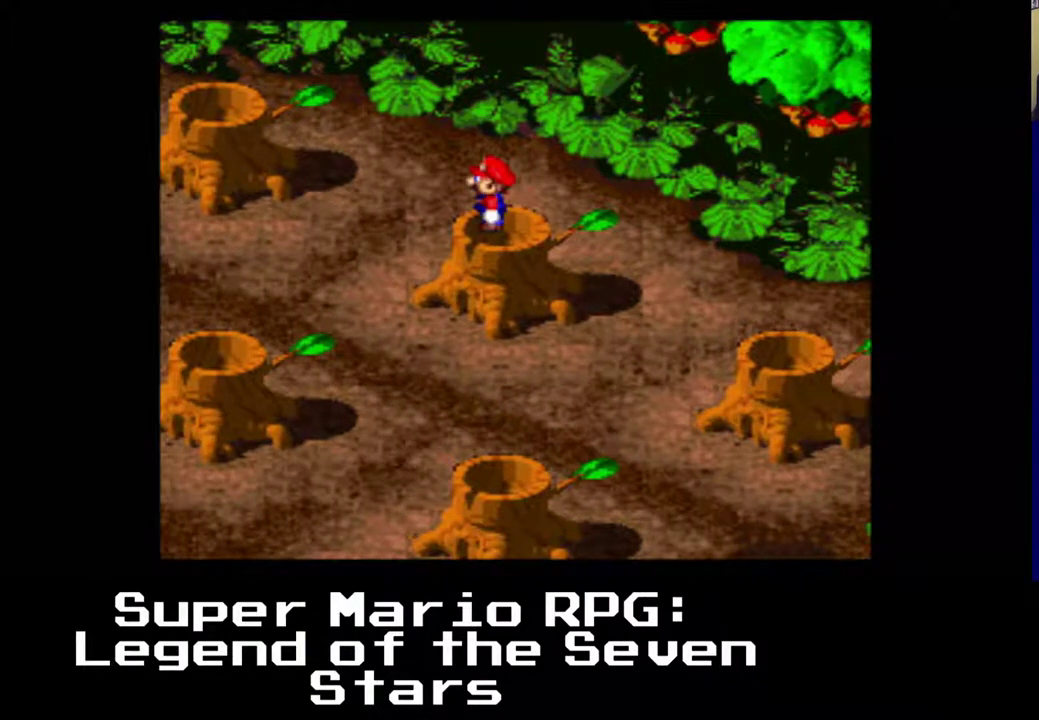
{"buttons": [], "left_stick": "center", "events": [[183, "DPAD_DOWN", "down"], [500, "DPAD_DOWN", "up"]]}
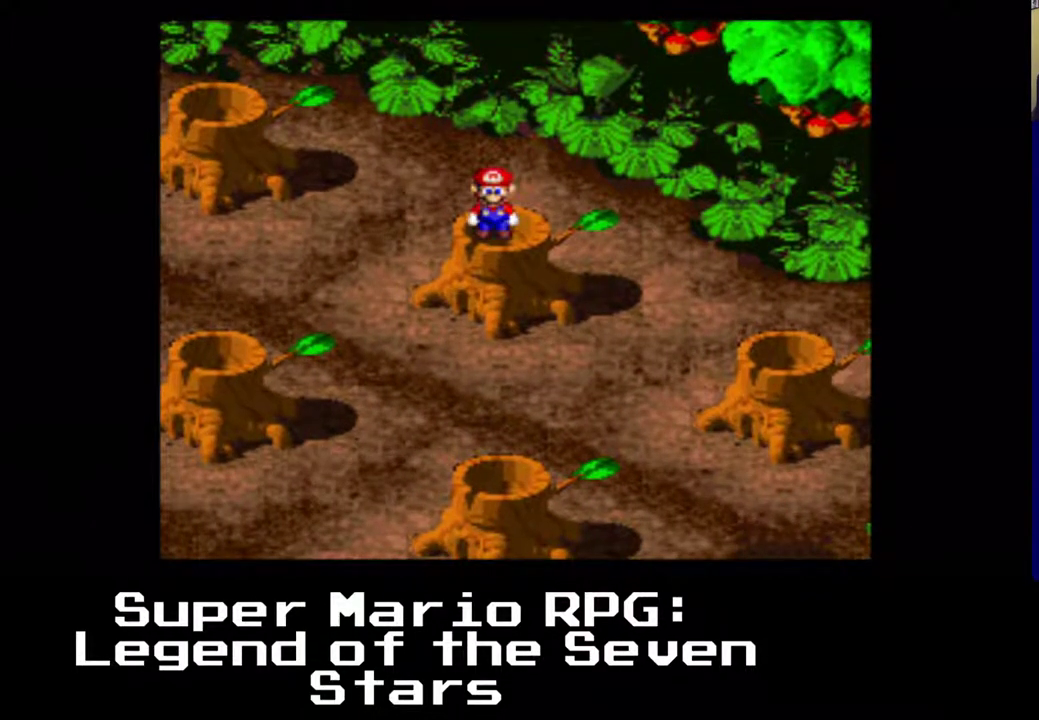
{"buttons": [], "left_stick": "center", "events": [[17, "DPAD_UP", "down"], [100, "DPAD_UP", "up"], [400, "DPAD_DOWN", "down"], [400, "DPAD_RIGHT", "down"], [433, "DPAD_RIGHT", "up"], [467, "DPAD_DOWN", "up"]]}
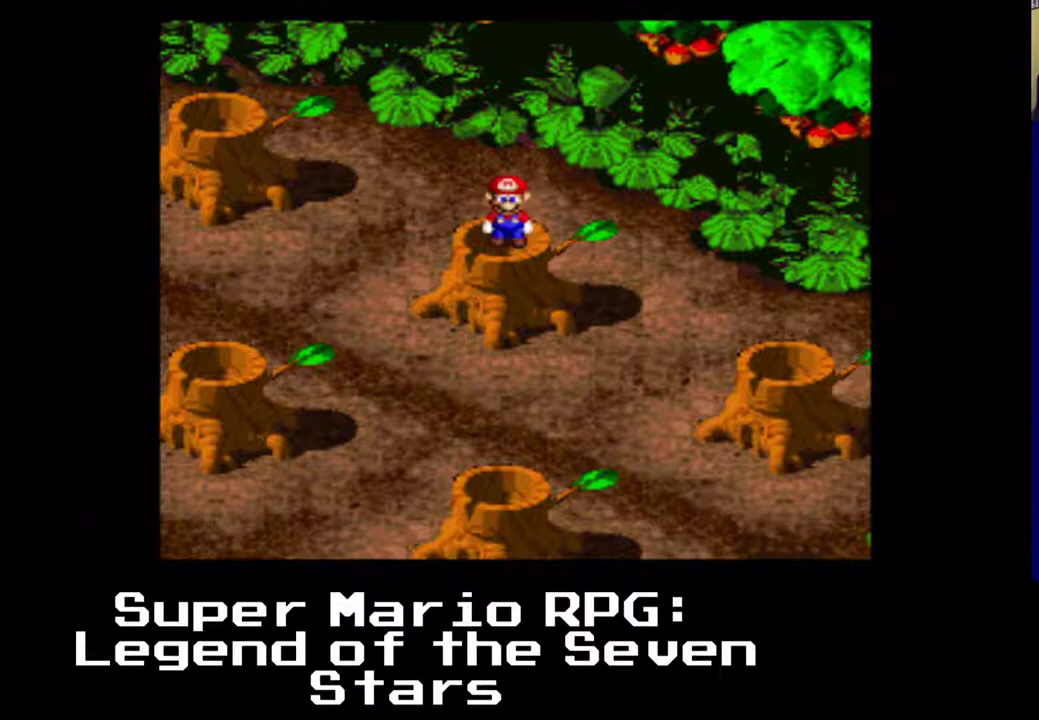
{"buttons": ["DPAD_DOWN"], "left_stick": "center", "events": [[267, "DPAD_DOWN", "down"], [267, "DPAD_LEFT", "down"], [317, "DPAD_LEFT", "up"]]}
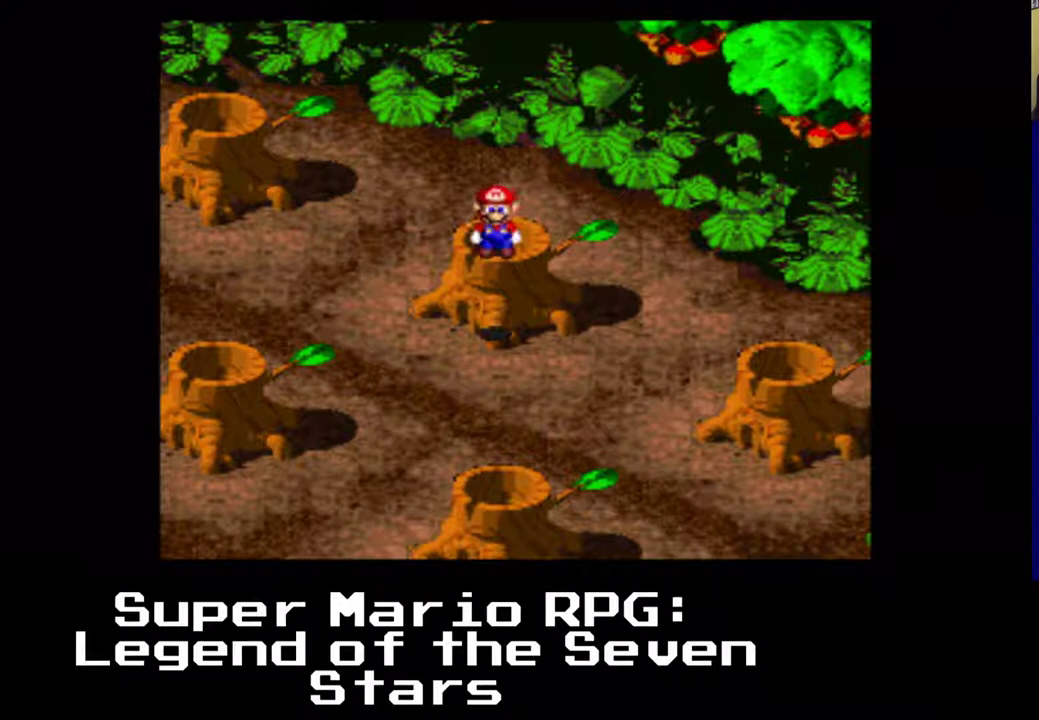
{"buttons": [], "left_stick": "center", "events": [[67, "DPAD_DOWN", "up"], [133, "DPAD_UP", "down"], [383, "DPAD_UP", "up"]]}
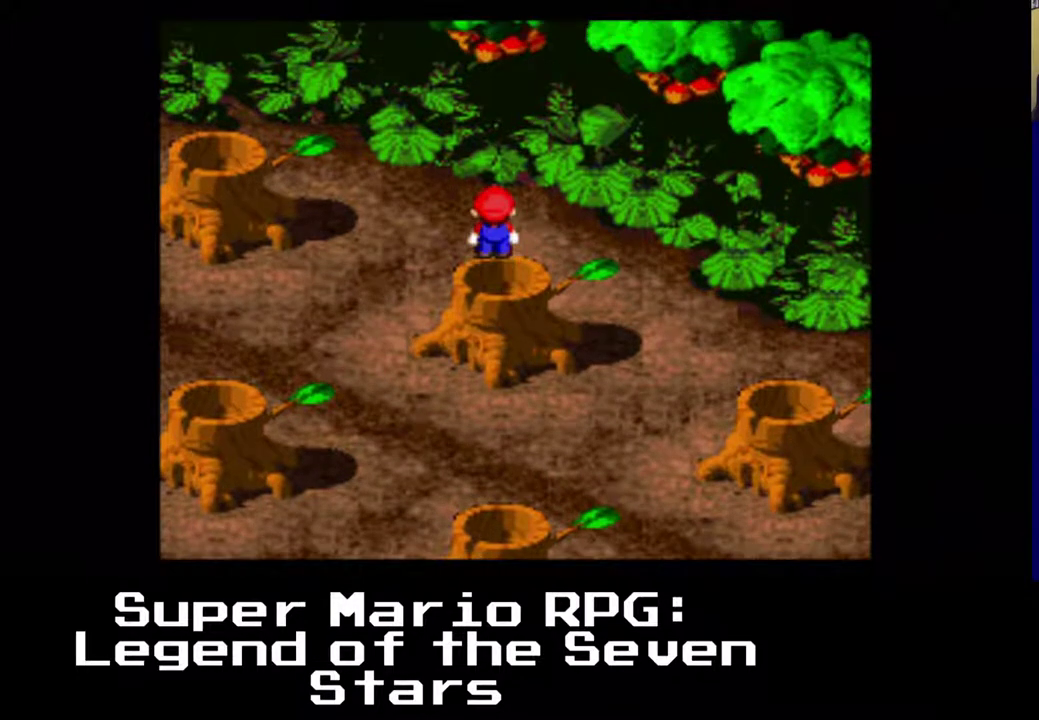
{"buttons": ["DPAD_UP"], "left_stick": "center", "events": [[117, "DPAD_DOWN", "down"], [200, "DPAD_DOWN", "up"], [433, "DPAD_UP", "down"]]}
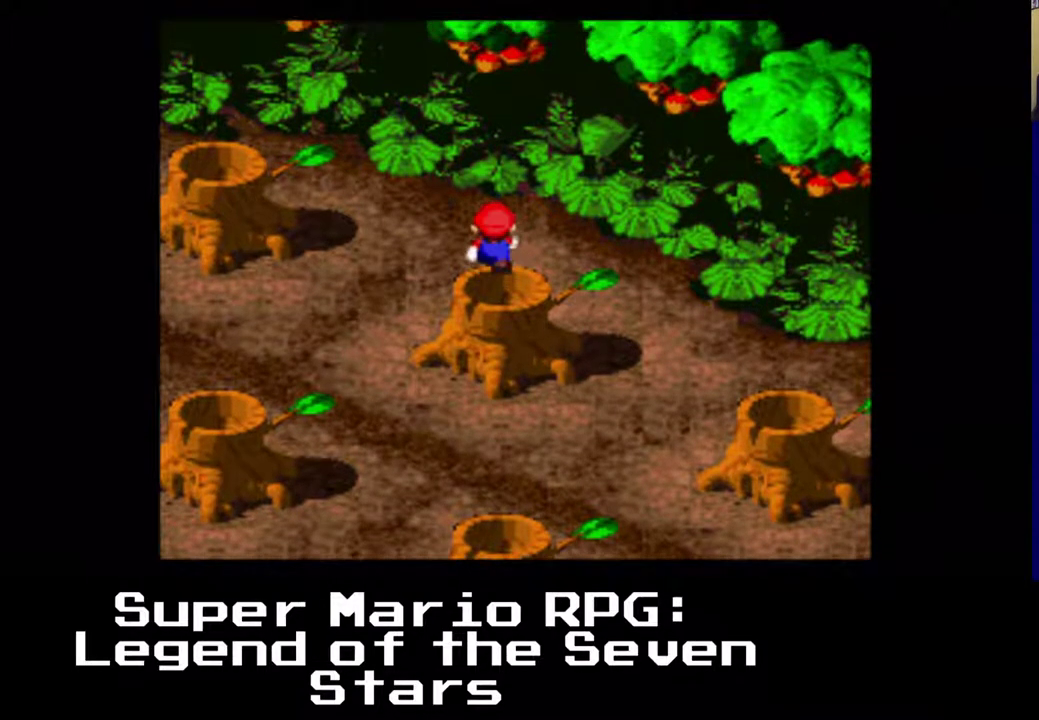
{"buttons": ["DPAD_DOWN", "DPAD_RIGHT"], "left_stick": "center", "events": [[33, "DPAD_UP", "up"], [433, "DPAD_DOWN", "down"], [433, "DPAD_RIGHT", "down"]]}
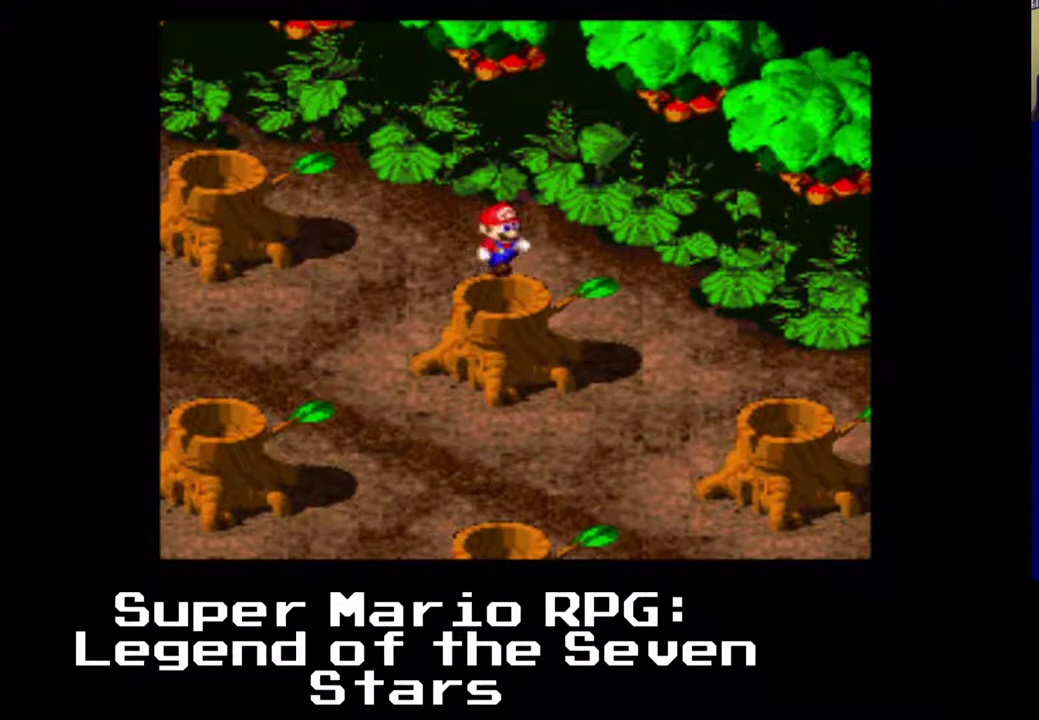
{"buttons": ["DPAD_DOWN"], "left_stick": "center", "events": [[17, "DPAD_RIGHT", "up"], [33, "DPAD_DOWN", "up"], [150, "DPAD_DOWN", "down"]]}
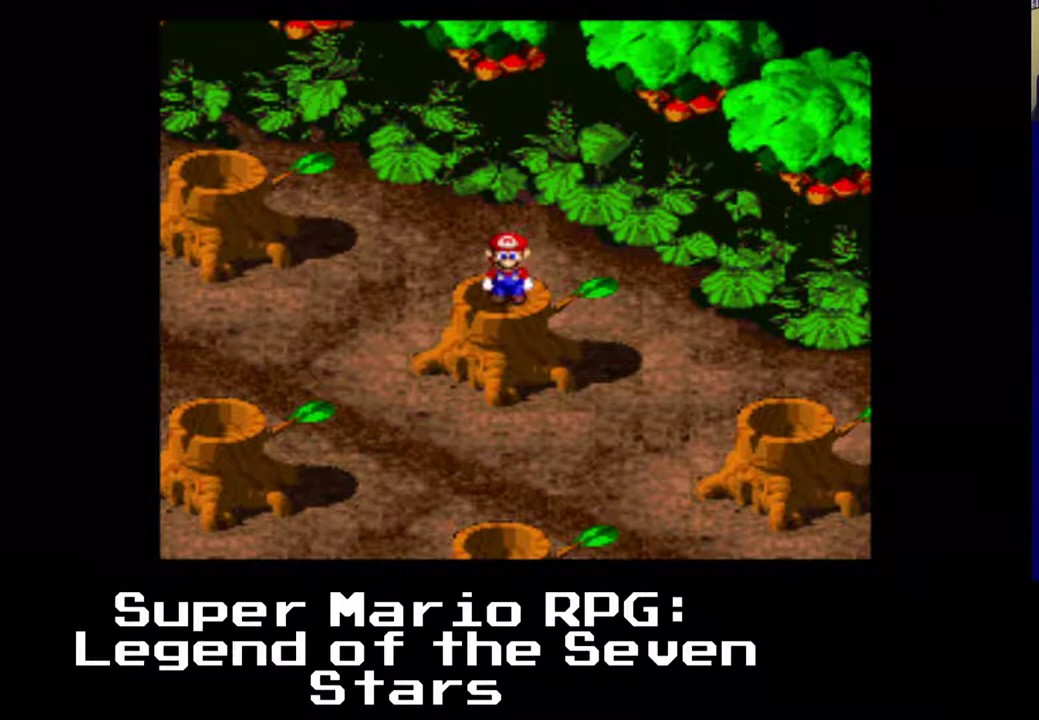
{"buttons": ["A", "X", "DPAD_LEFT"], "left_stick": "center", "events": [[83, "DPAD_LEFT", "down"], [133, "DPAD_LEFT", "up"], [150, "DPAD_DOWN", "up"], [300, "DPAD_DOWN", "down"], [300, "DPAD_LEFT", "down"], [400, "A", "down"], [400, "DPAD_DOWN", "up"], [433, "X", "down"]]}
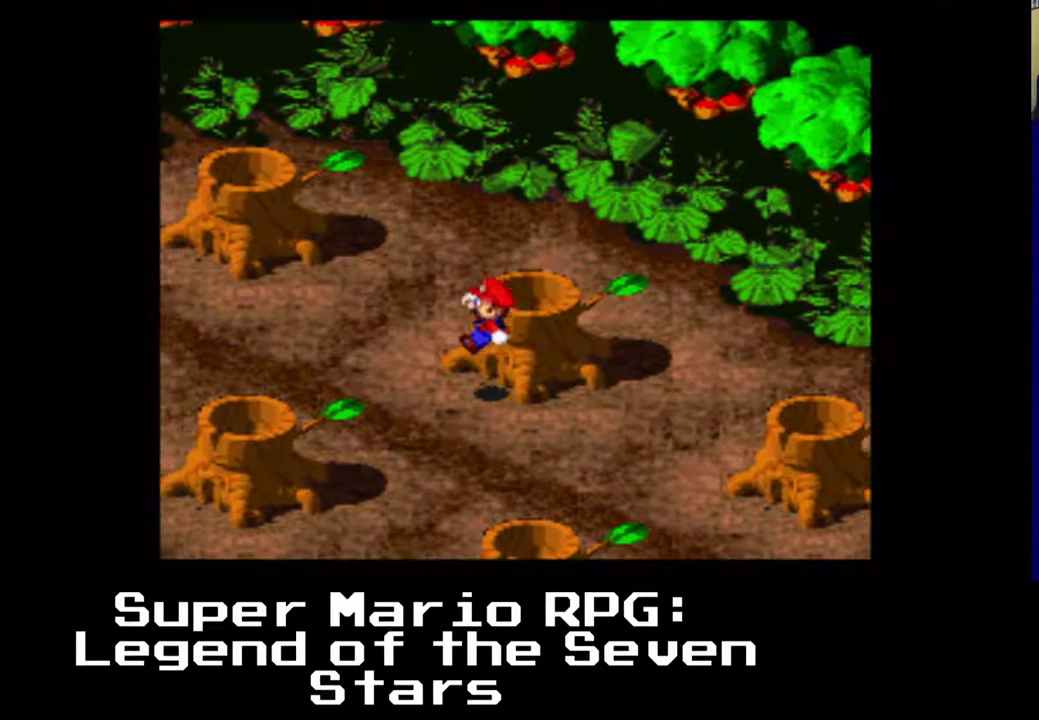
{"buttons": ["A", "X", "DPAD_DOWN", "DPAD_LEFT"], "left_stick": "center", "events": [[33, "DPAD_DOWN", "down"], [283, "A", "up"], [350, "A", "down"]]}
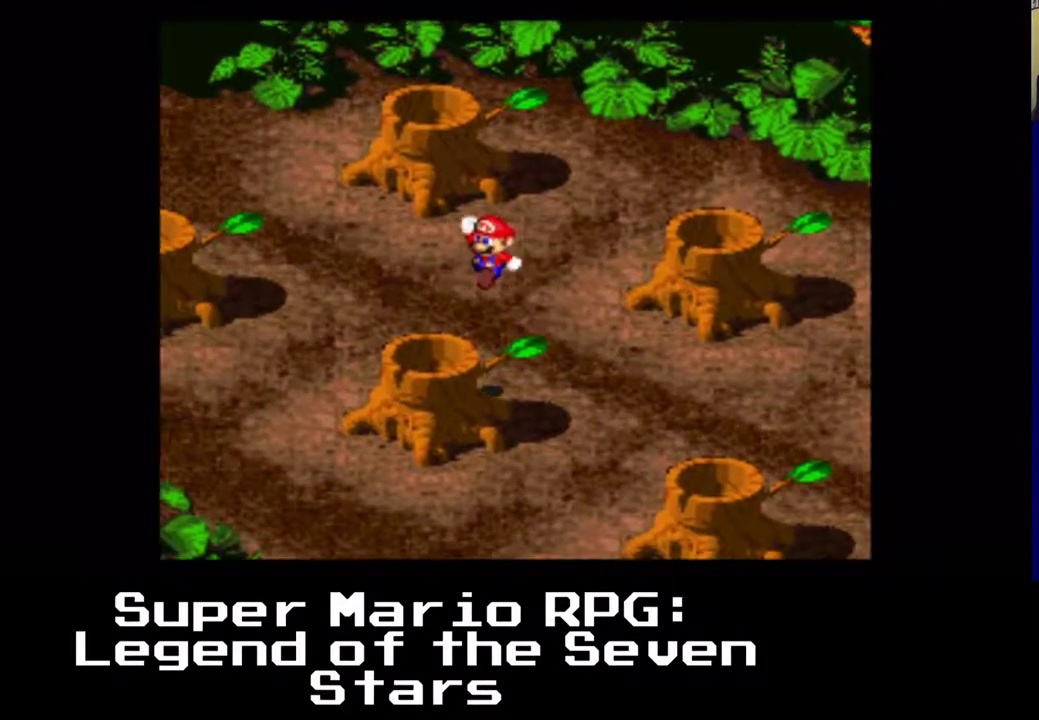
{"buttons": [], "left_stick": "center", "events": [[67, "A", "up"], [167, "DPAD_LEFT", "up"], [200, "X", "up"], [267, "DPAD_DOWN", "up"], [417, "DPAD_DOWN", "down"], [467, "DPAD_LEFT", "down"], [500, "DPAD_DOWN", "up"], [500, "DPAD_LEFT", "up"]]}
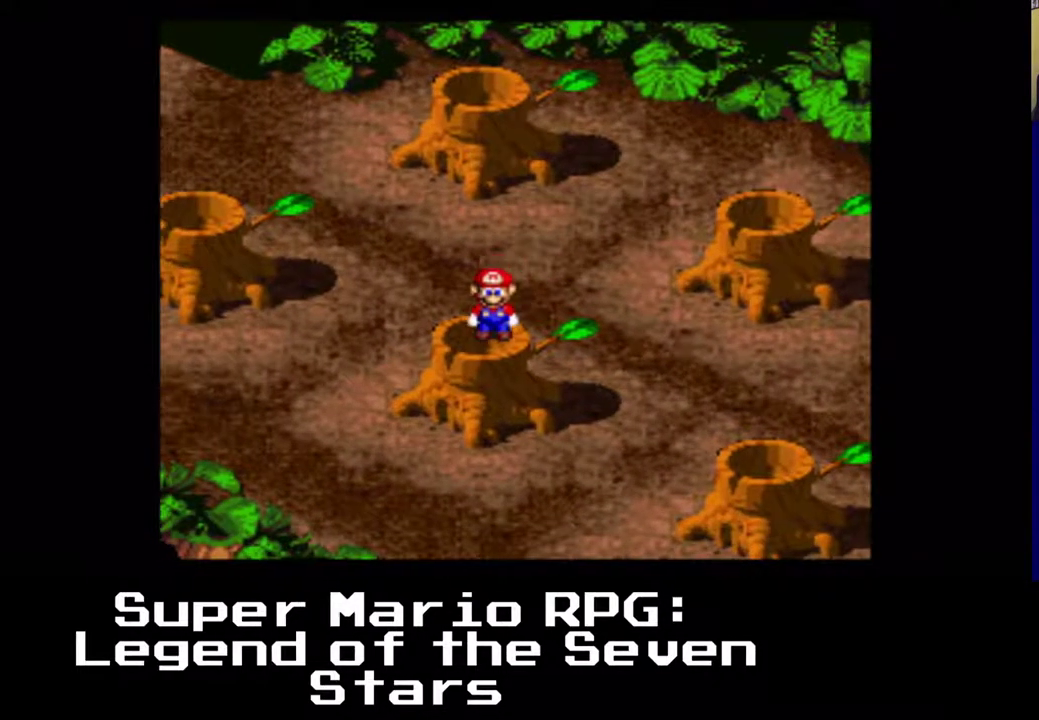
{"buttons": [], "left_stick": "center", "events": [[250, "DPAD_LEFT", "down"], [250, "DPAD_UP", "down"], [367, "DPAD_LEFT", "up"], [367, "DPAD_UP", "up"]]}
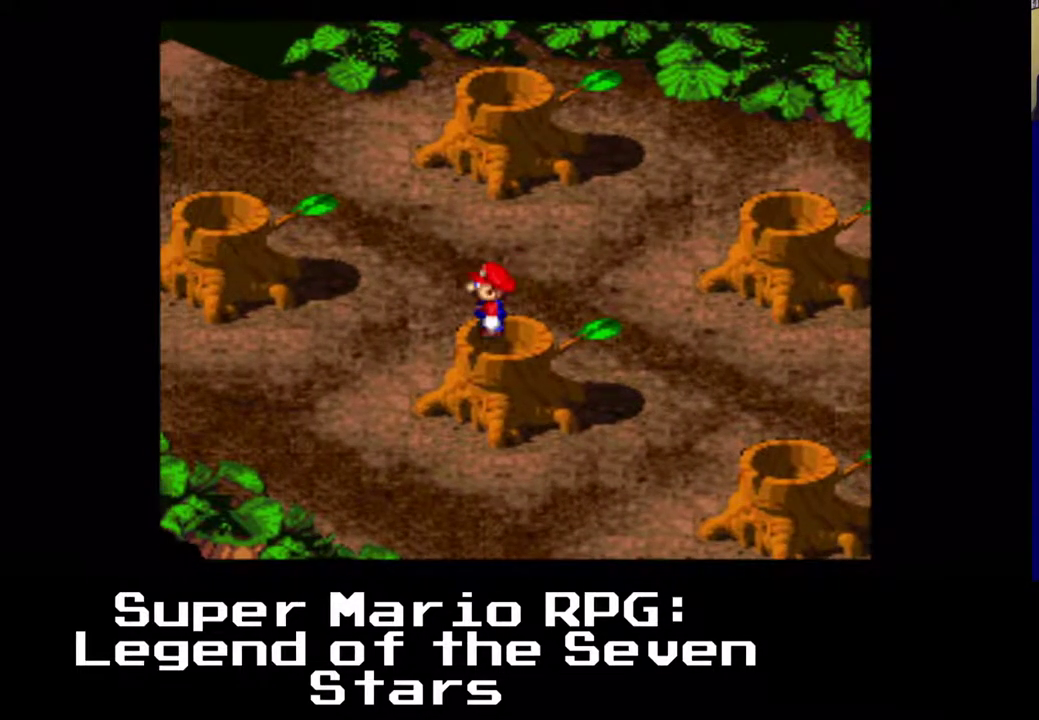
{"buttons": ["DPAD_UP", "DPAD_RIGHT"], "left_stick": "center", "events": [[83, "DPAD_DOWN", "down"], [167, "DPAD_DOWN", "up"], [317, "DPAD_RIGHT", "down"], [333, "DPAD_UP", "down"]]}
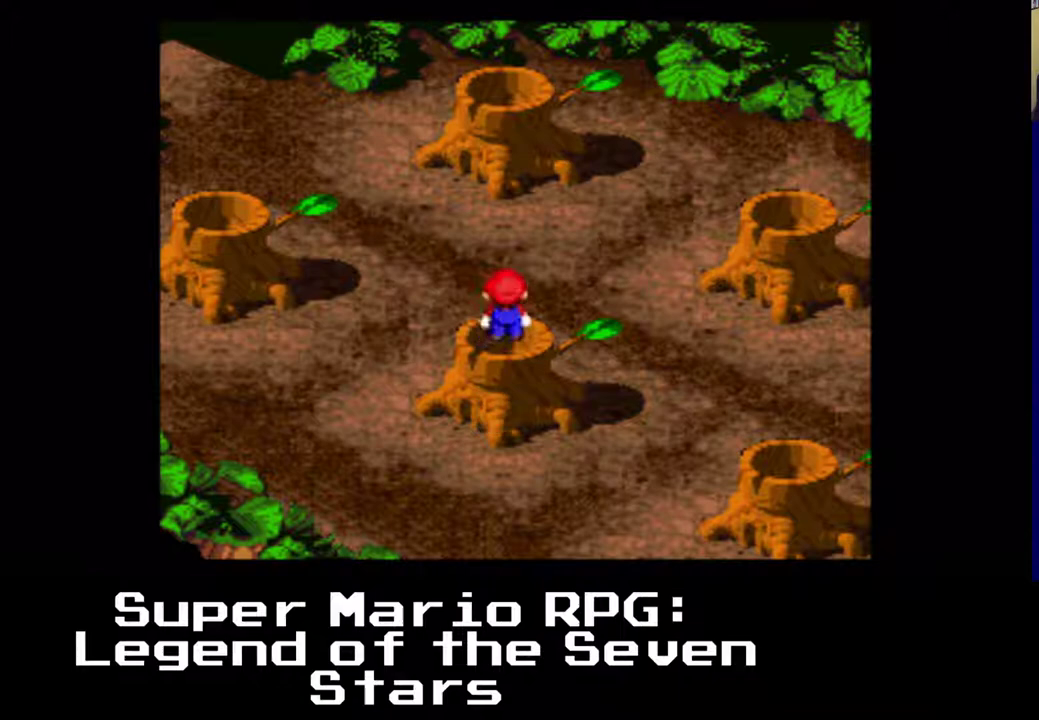
{"buttons": ["DPAD_DOWN", "DPAD_RIGHT"], "left_stick": "center", "events": [[83, "DPAD_LEFT", "down"], [100, "DPAD_RIGHT", "up"], [117, "DPAD_LEFT", "up"], [300, "DPAD_DOWN", "down"], [300, "DPAD_RIGHT", "down"], [367, "DPAD_UP", "up"]]}
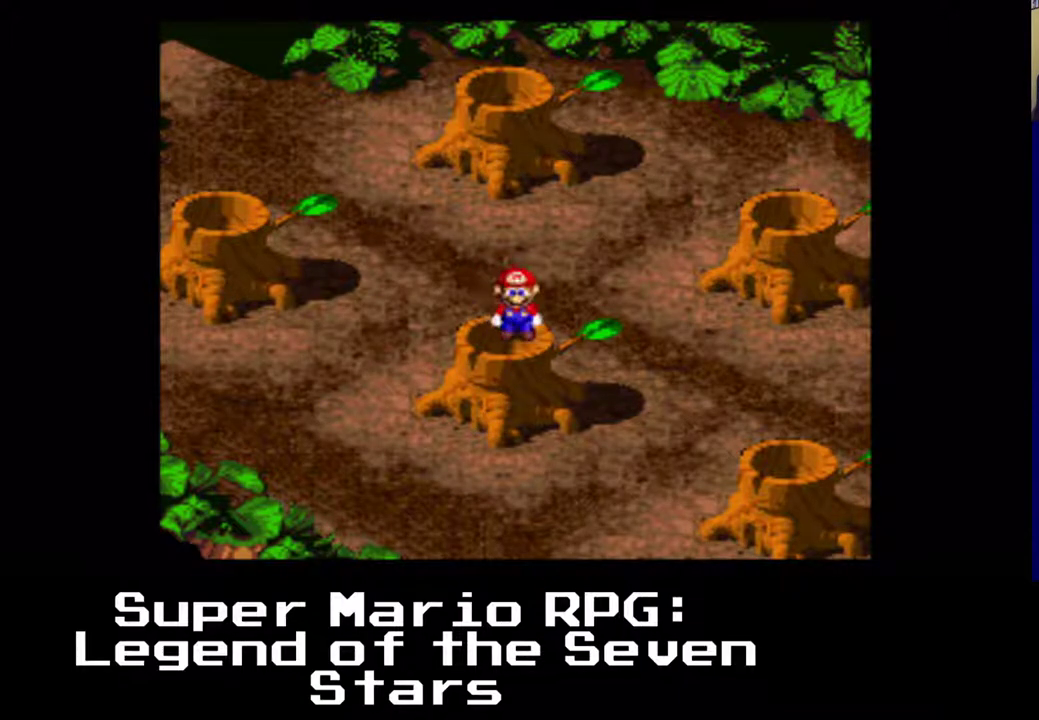
{"buttons": ["DPAD_UP"], "left_stick": "center", "events": [[133, "DPAD_DOWN", "up"], [133, "DPAD_RIGHT", "up"], [233, "DPAD_DOWN", "down"], [233, "DPAD_LEFT", "down"], [333, "DPAD_DOWN", "up"], [350, "DPAD_LEFT", "up"], [417, "DPAD_UP", "down"]]}
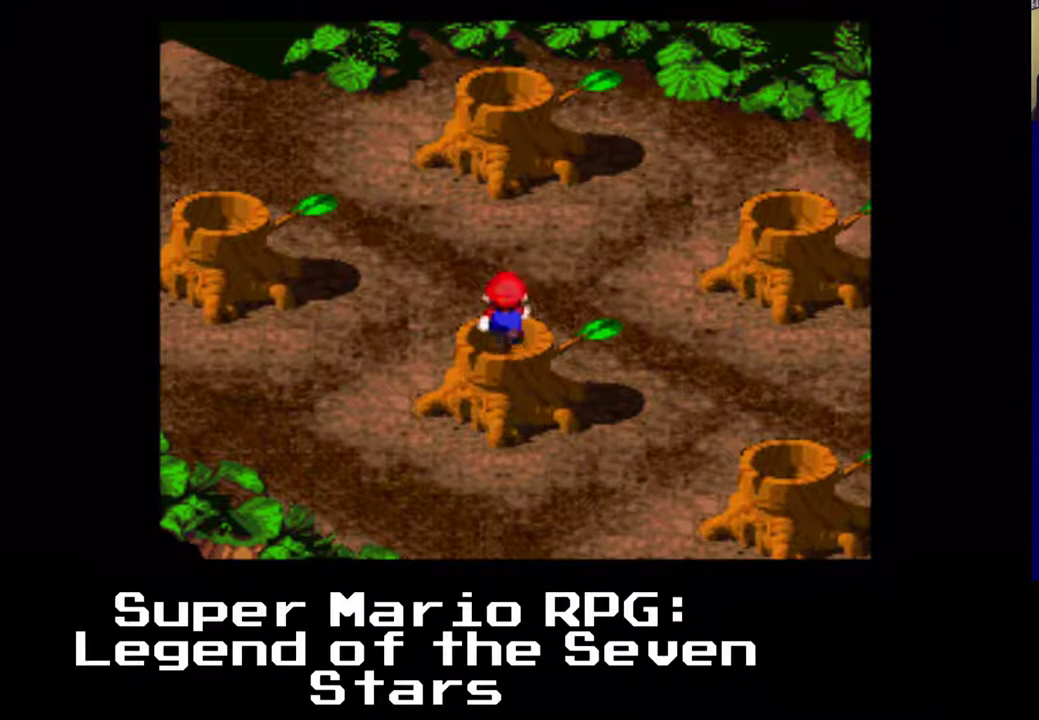
{"buttons": ["DPAD_DOWN", "DPAD_RIGHT"], "left_stick": "center", "events": [[33, "DPAD_RIGHT", "down"], [50, "DPAD_UP", "up"], [83, "DPAD_UP", "down"], [100, "DPAD_UP", "up"], [133, "DPAD_DOWN", "down"], [133, "DPAD_RIGHT", "up"], [167, "DPAD_LEFT", "down"], [267, "DPAD_RIGHT", "down"], [300, "DPAD_LEFT", "up"]]}
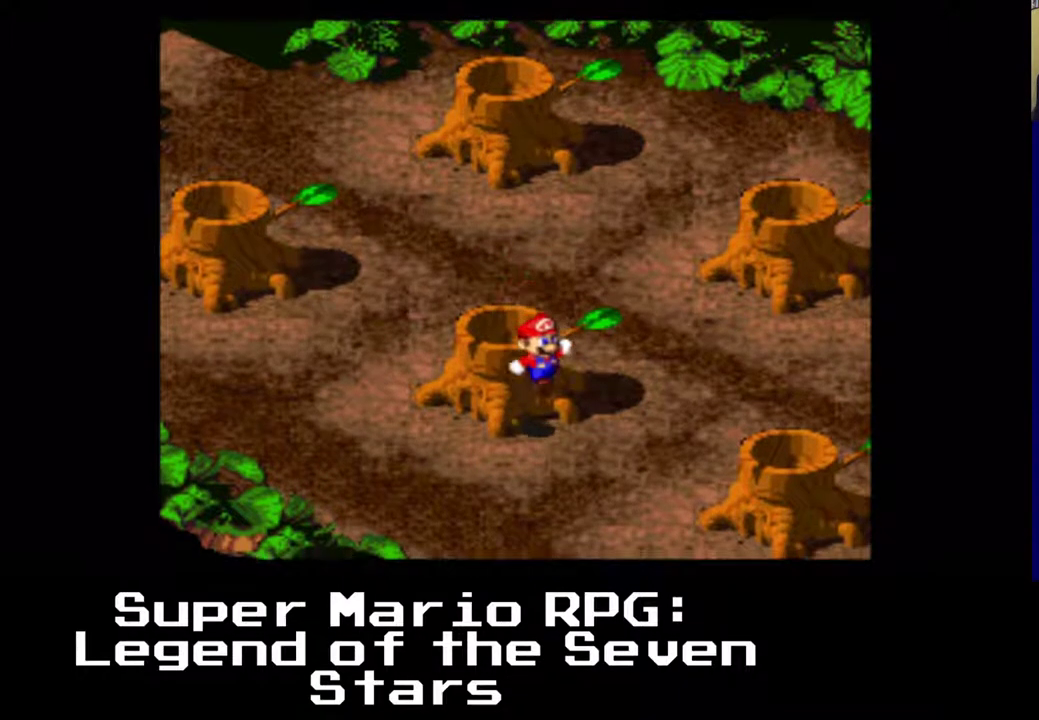
{"buttons": ["A", "DPAD_UP"], "left_stick": "center", "events": [[67, "DPAD_LEFT", "down"], [133, "DPAD_DOWN", "up"], [200, "DPAD_RIGHT", "up"], [233, "DPAD_LEFT", "up"], [383, "A", "down"], [433, "DPAD_UP", "down"]]}
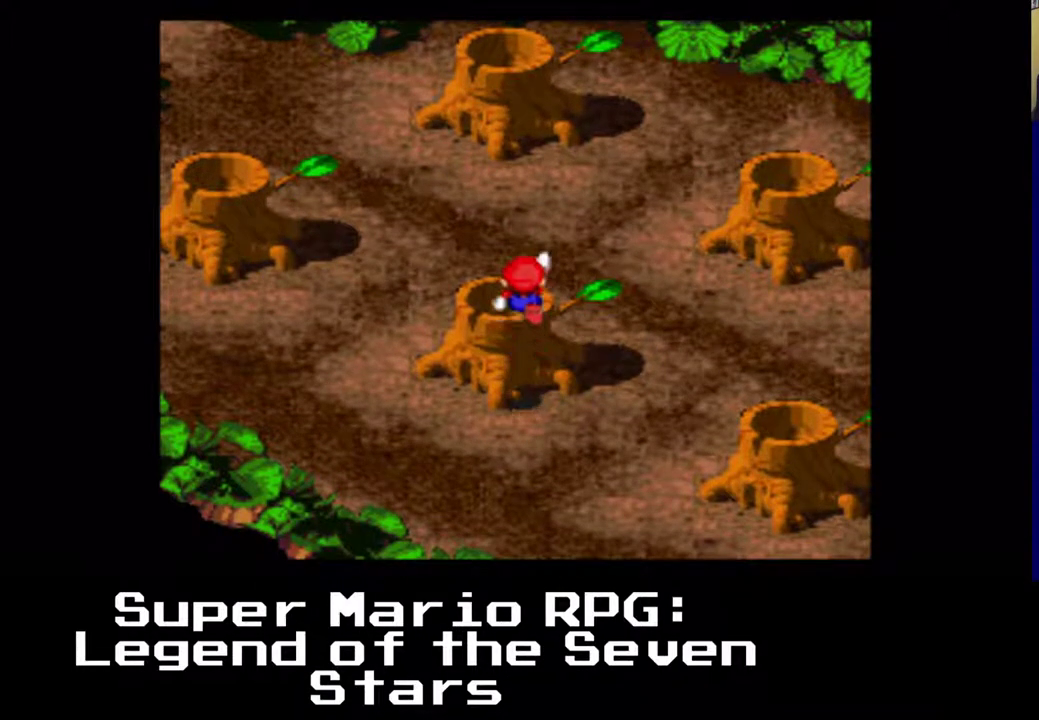
{"buttons": ["DPAD_RIGHT"], "left_stick": "center", "events": [[67, "DPAD_LEFT", "down"], [133, "A", "up"], [217, "DPAD_LEFT", "up"], [233, "DPAD_UP", "up"], [483, "DPAD_RIGHT", "down"]]}
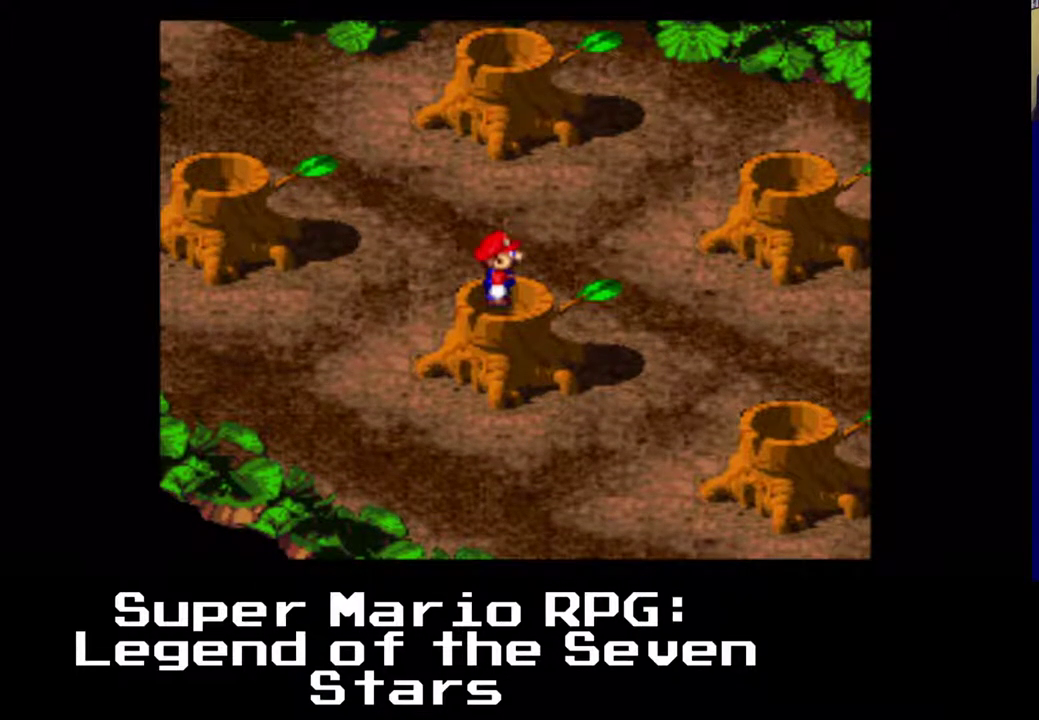
{"buttons": [], "left_stick": "center", "events": [[267, "DPAD_RIGHT", "up"], [283, "DPAD_DOWN", "down"], [400, "DPAD_DOWN", "up"]]}
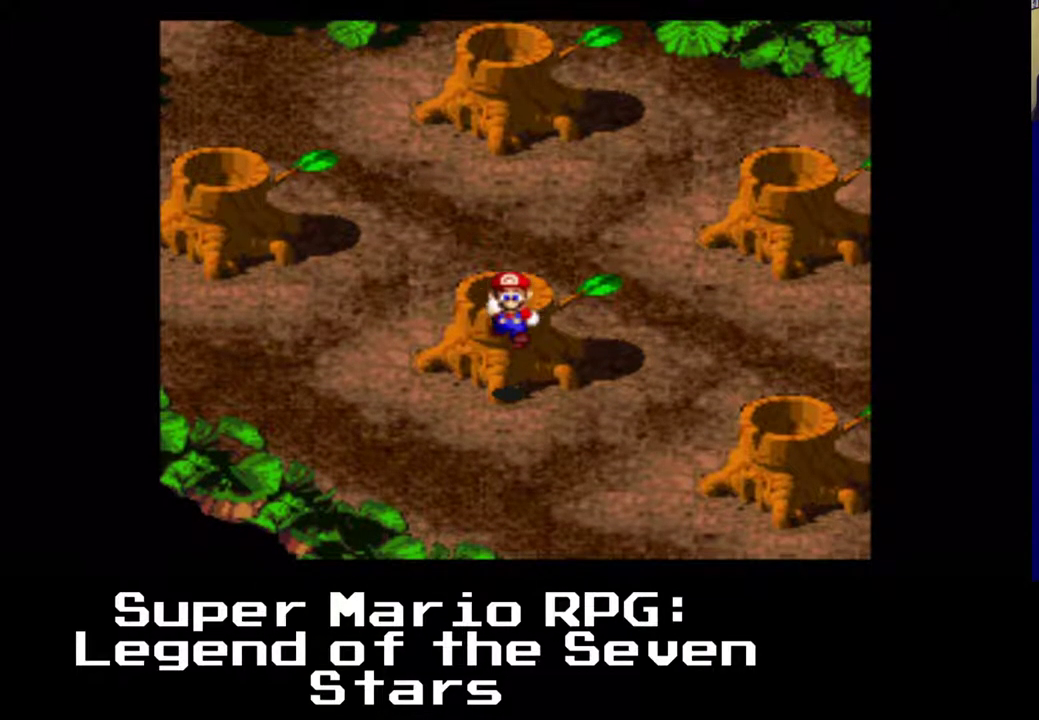
{"buttons": ["A", "DPAD_UP", "DPAD_LEFT"], "left_stick": "center", "events": [[200, "DPAD_LEFT", "down"], [200, "DPAD_UP", "down"], [400, "A", "down"]]}
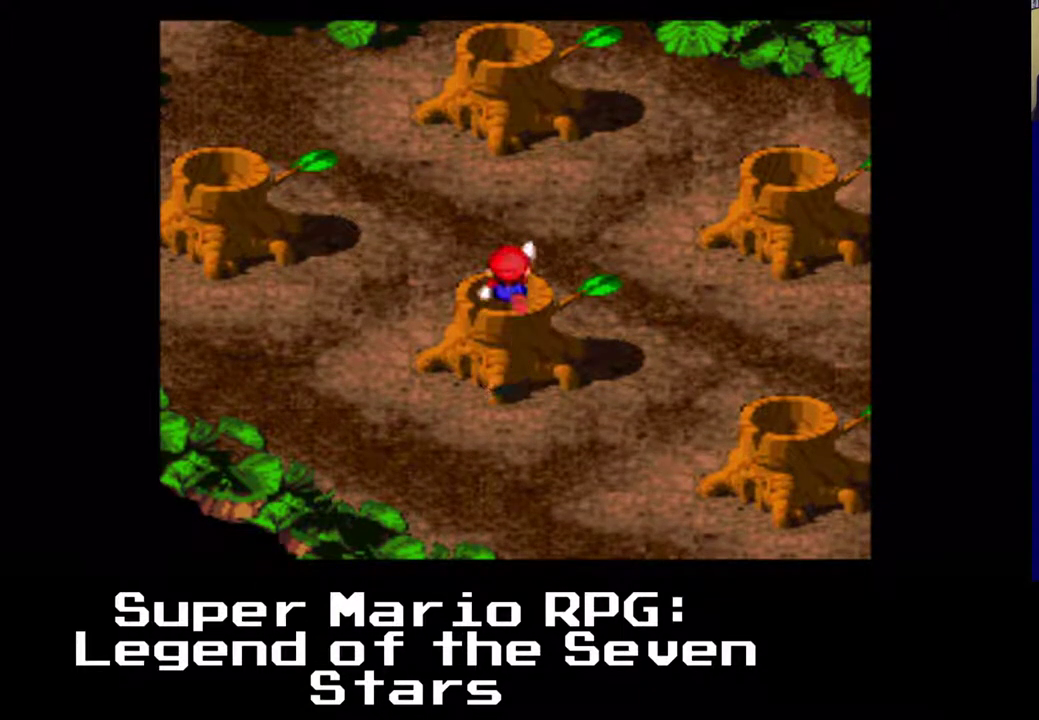
{"buttons": [], "left_stick": "center", "events": [[117, "A", "up"], [133, "DPAD_UP", "up"], [333, "DPAD_LEFT", "up"]]}